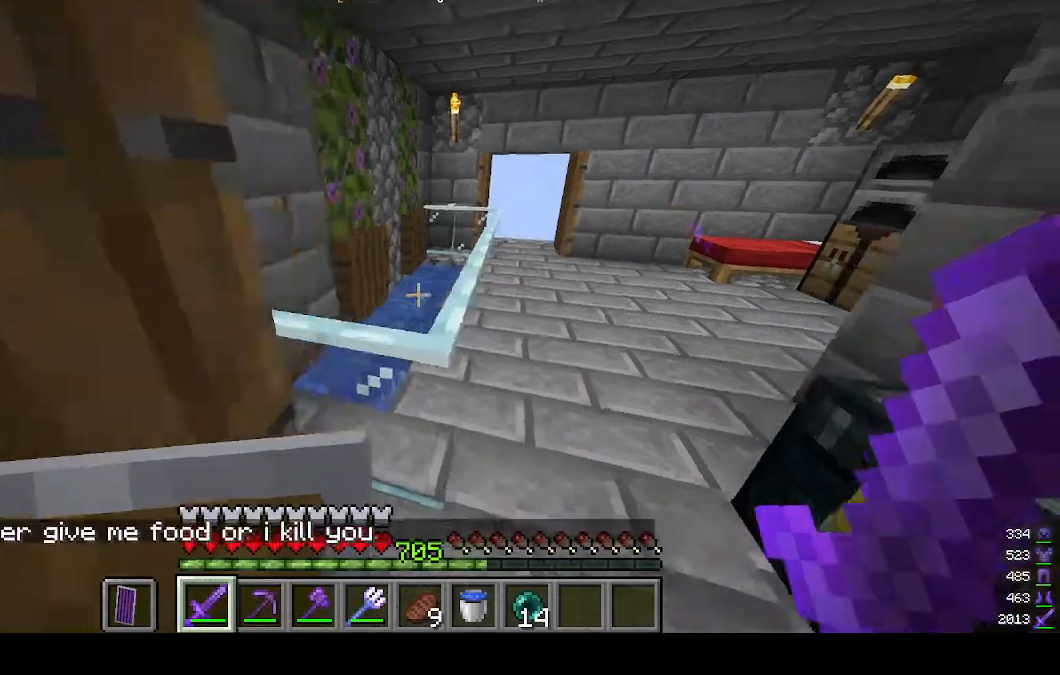
Gameplay with keyboard and mouse; each line is a JSON object with the keys and mouse buttons held at the frame after it. "events" lists presses ("down") and releases ("up") of "a", "d", "s", "w", "mouse_left" and "mouse_right" between this image and that frame as [ms after this image, input, new state], when the widget could be followed in between. "mouse_left", "mouse_right" = the "left", "right" buttons of the "mouse" list. No other keys are recorded. Fast repeated clicks can show as one long hold. Mouse movement is not recorded.
{"keys": ["w"], "mouse": [], "events": [[167, "d", "up"]]}
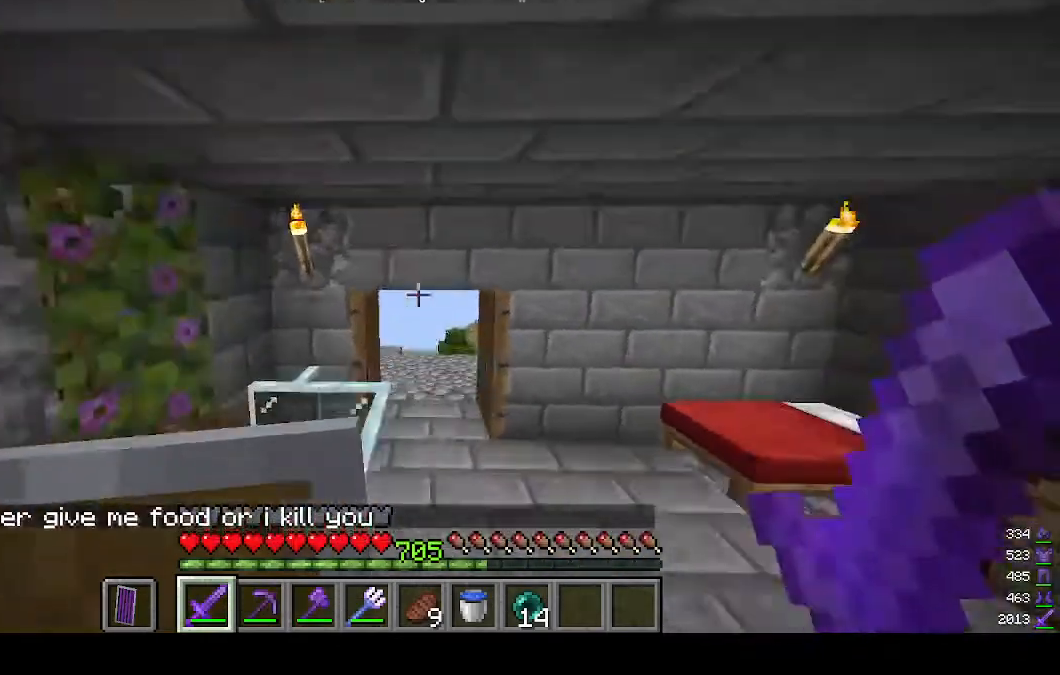
{"keys": ["w"], "mouse": [], "events": [[400, "d", "down"], [500, "d", "up"]]}
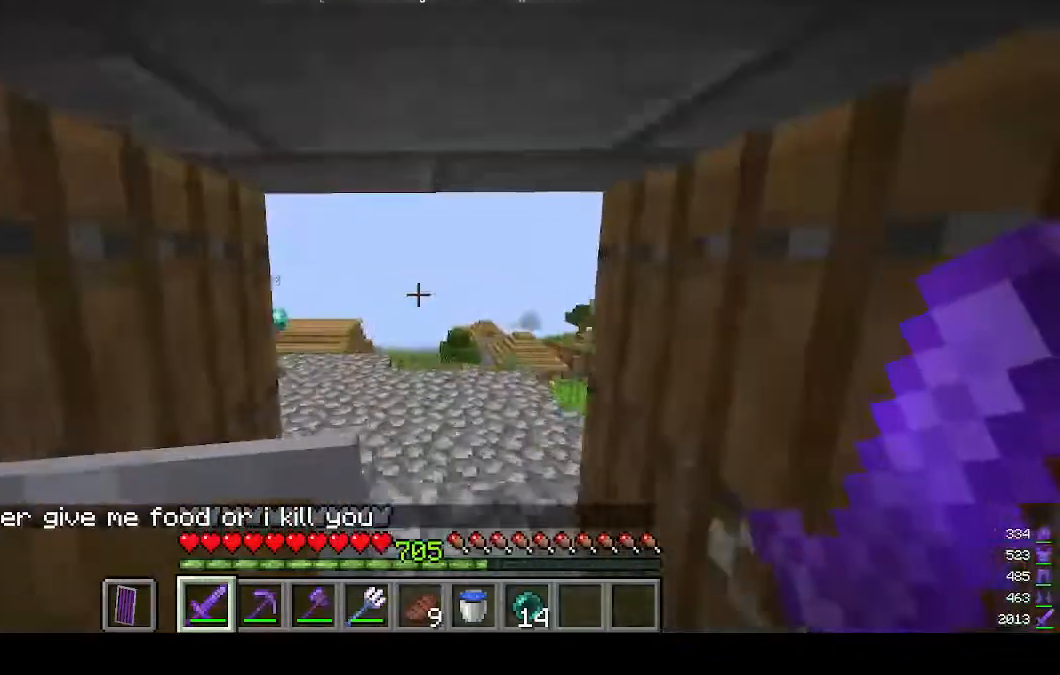
{"keys": ["a", "w"], "mouse": [], "events": [[367, "a", "down"]]}
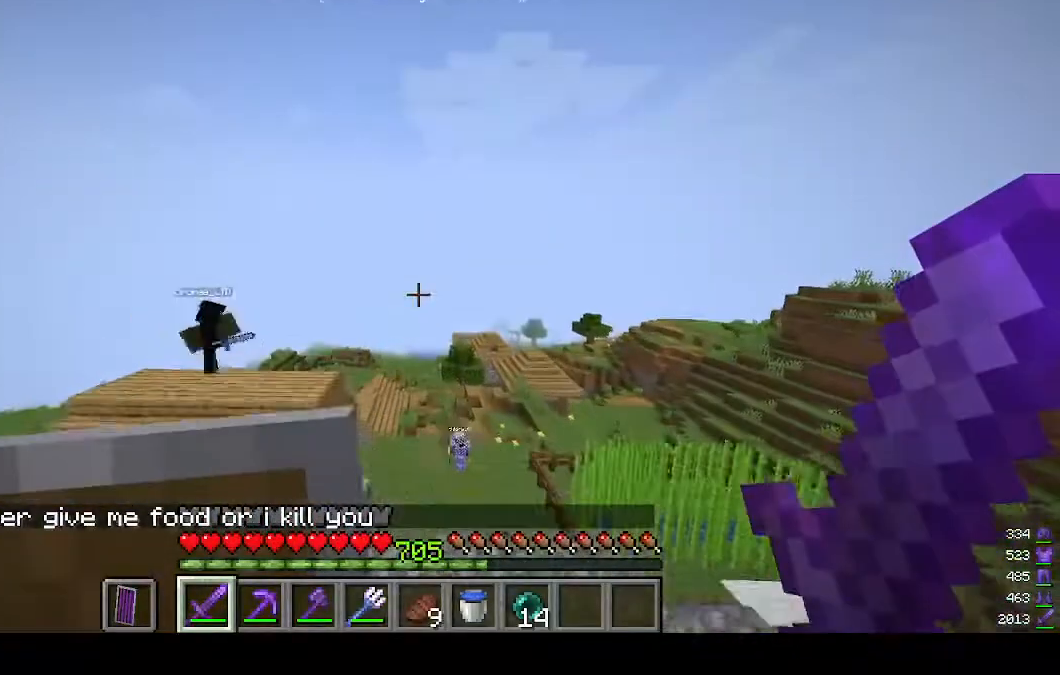
{"keys": ["a", "w"], "mouse": [], "events": []}
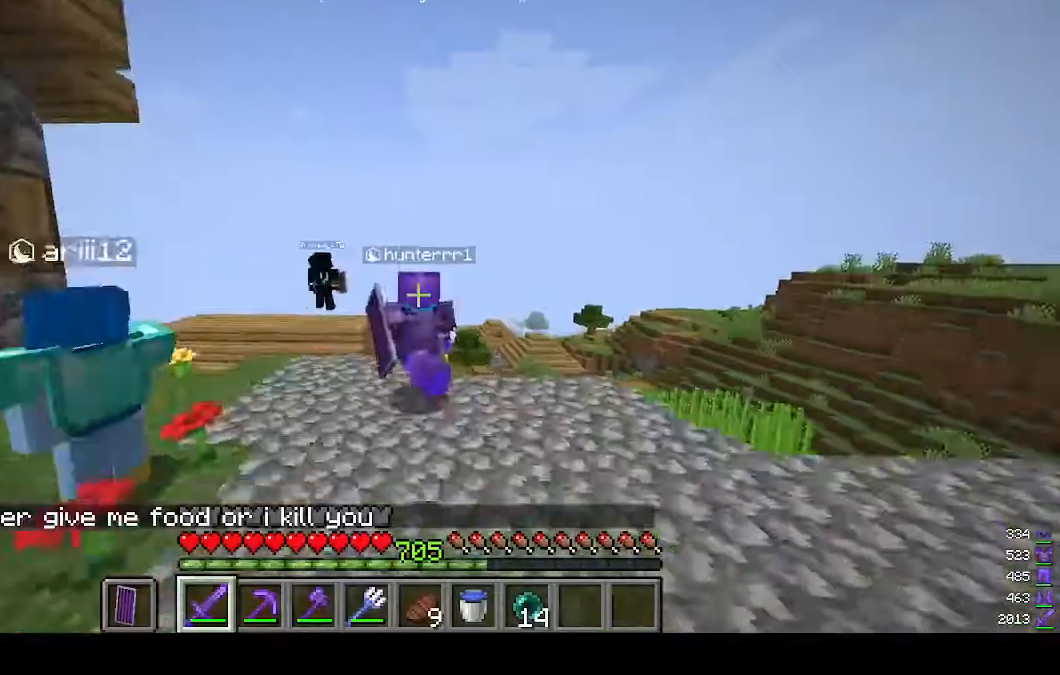
{"keys": ["a", "w"], "mouse": [], "events": []}
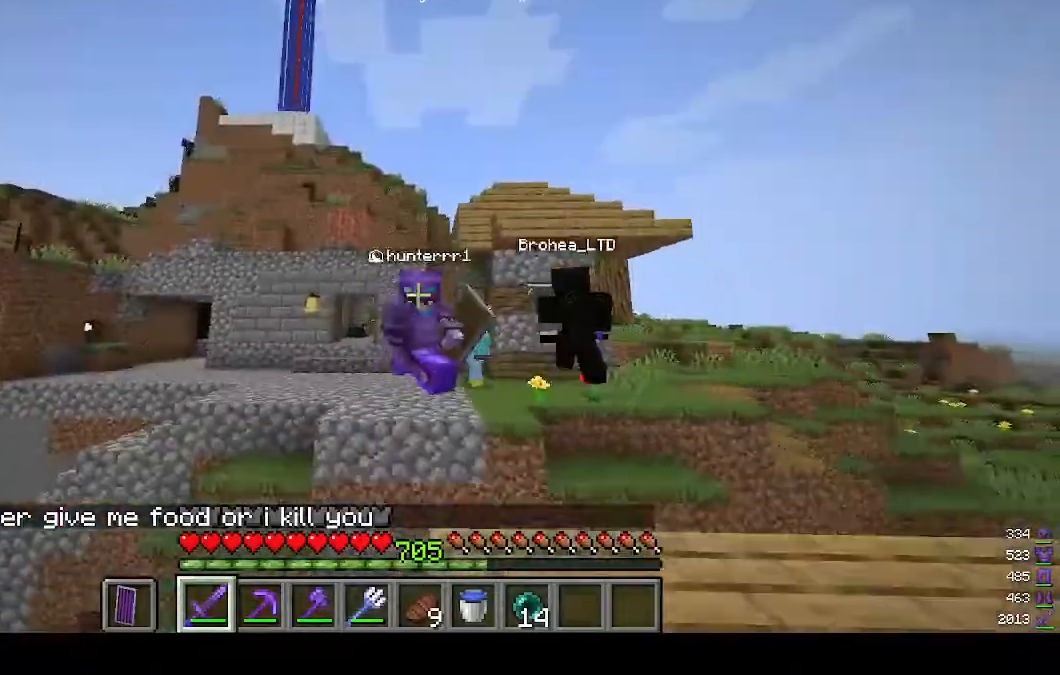
{"keys": ["w"], "mouse": [], "events": [[233, "a", "up"]]}
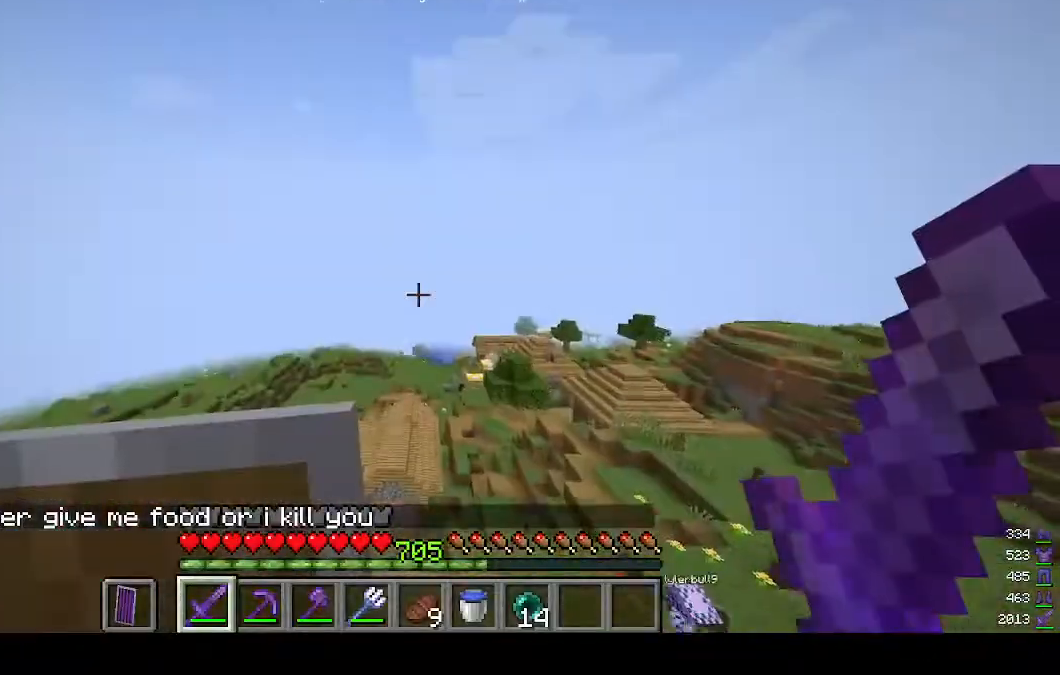
{"keys": ["w"], "mouse": [], "events": [[67, "w", "up"], [500, "w", "down"]]}
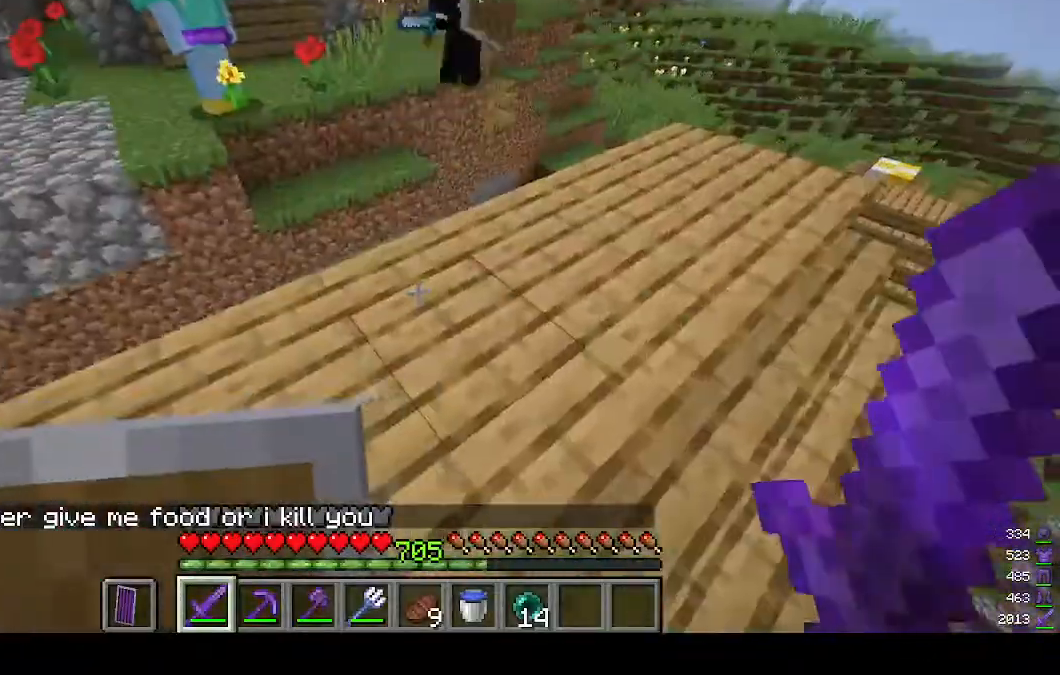
{"keys": ["w"], "mouse": [], "events": []}
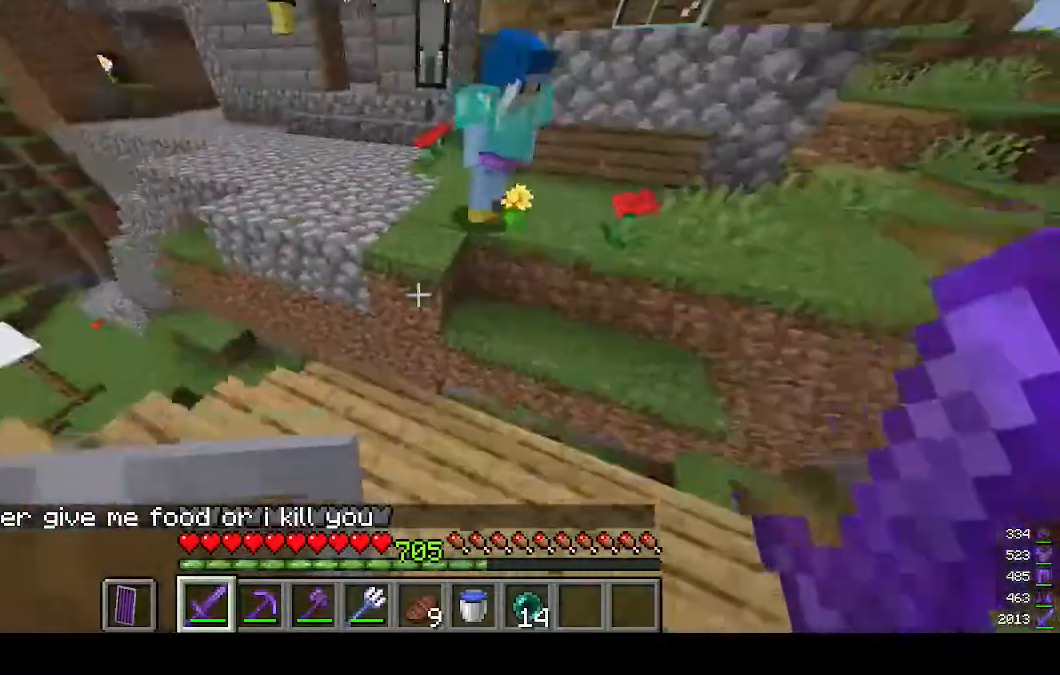
{"keys": ["d", "w"], "mouse": [], "events": [[467, "d", "down"]]}
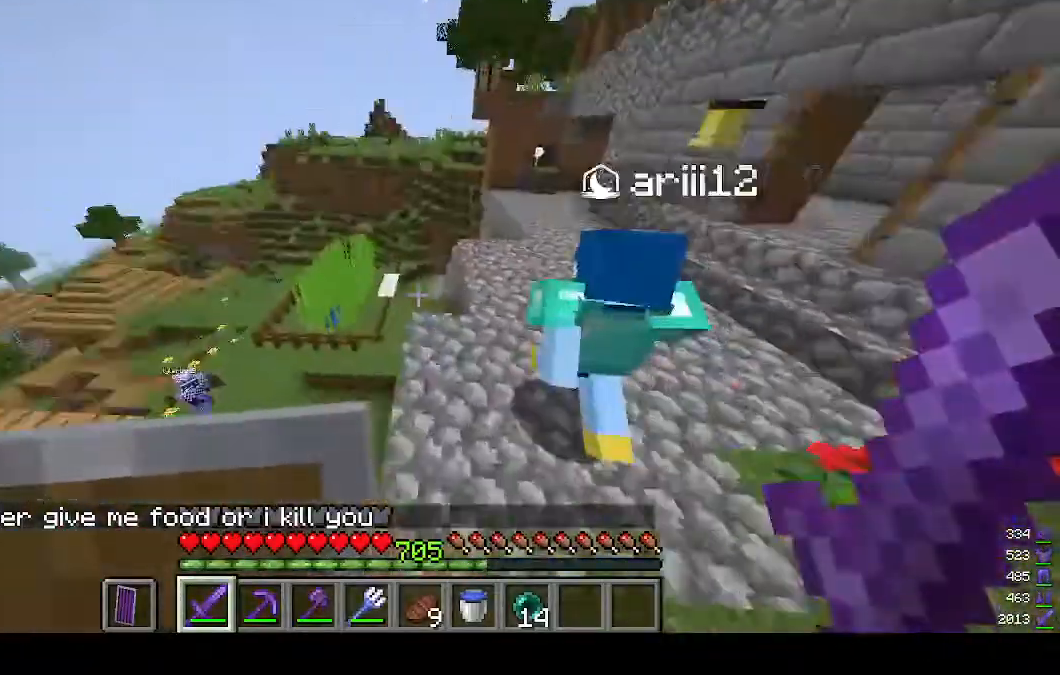
{"keys": ["w"], "mouse": [], "events": [[167, "d", "up"]]}
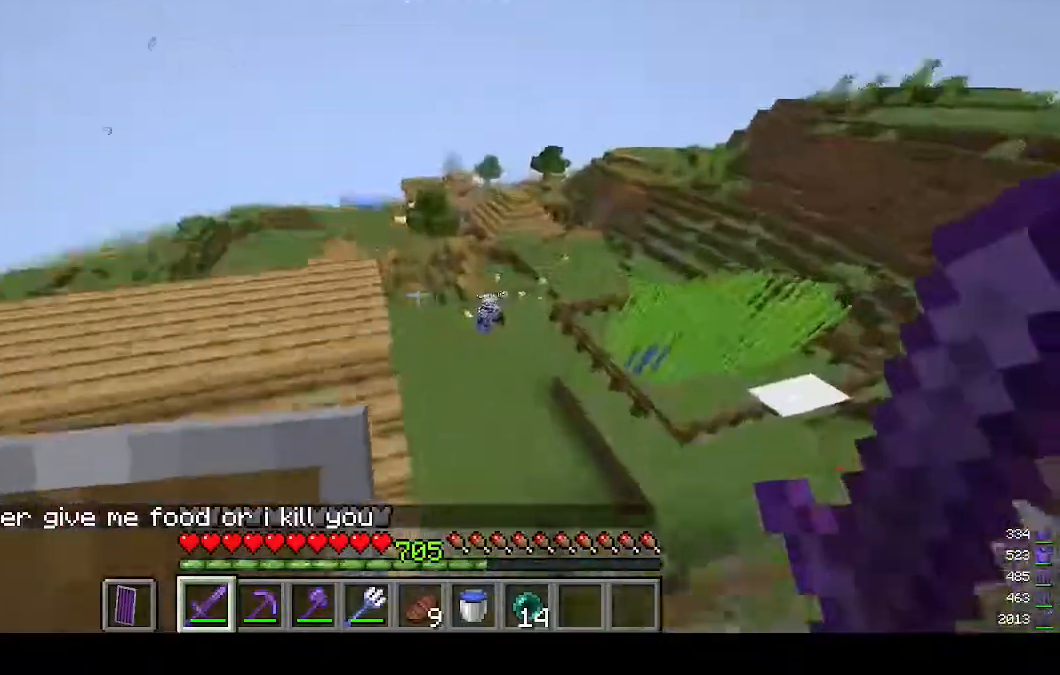
{"keys": ["w"], "mouse": [], "events": [[100, "a", "down"], [333, "a", "up"]]}
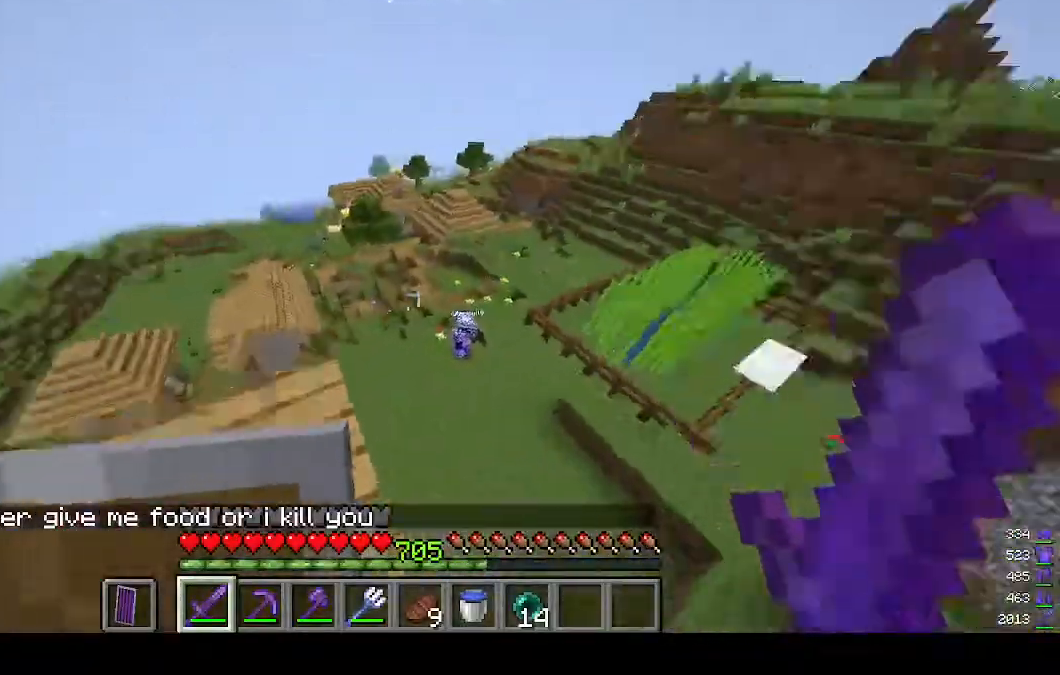
{"keys": ["w"], "mouse": [], "events": []}
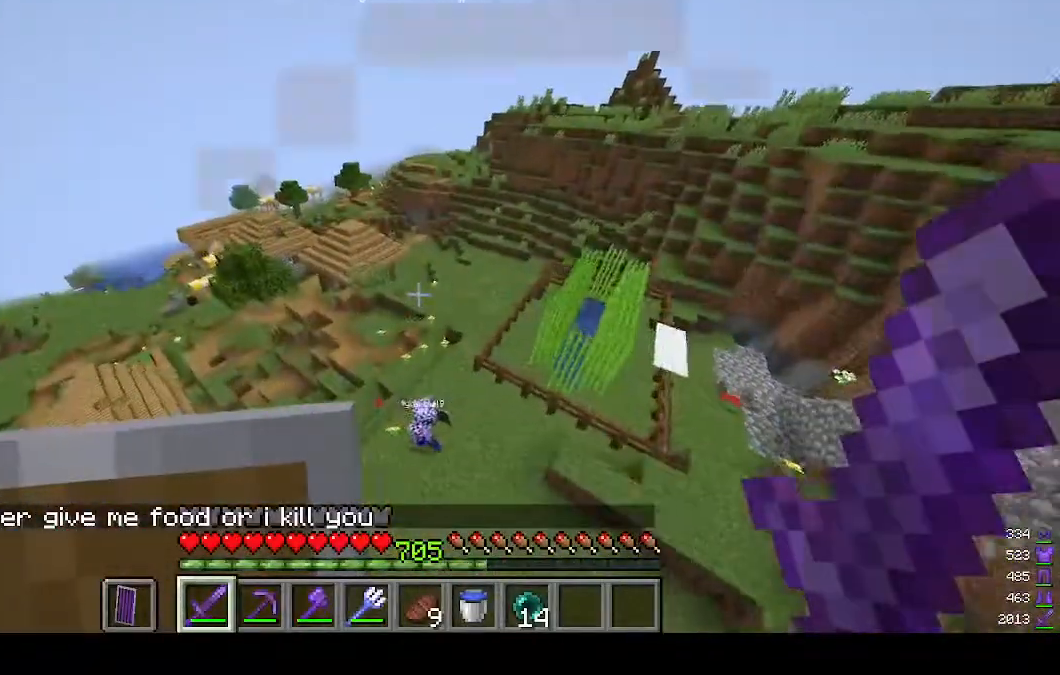
{"keys": ["d", "w"], "mouse": [], "events": [[33, "d", "down"]]}
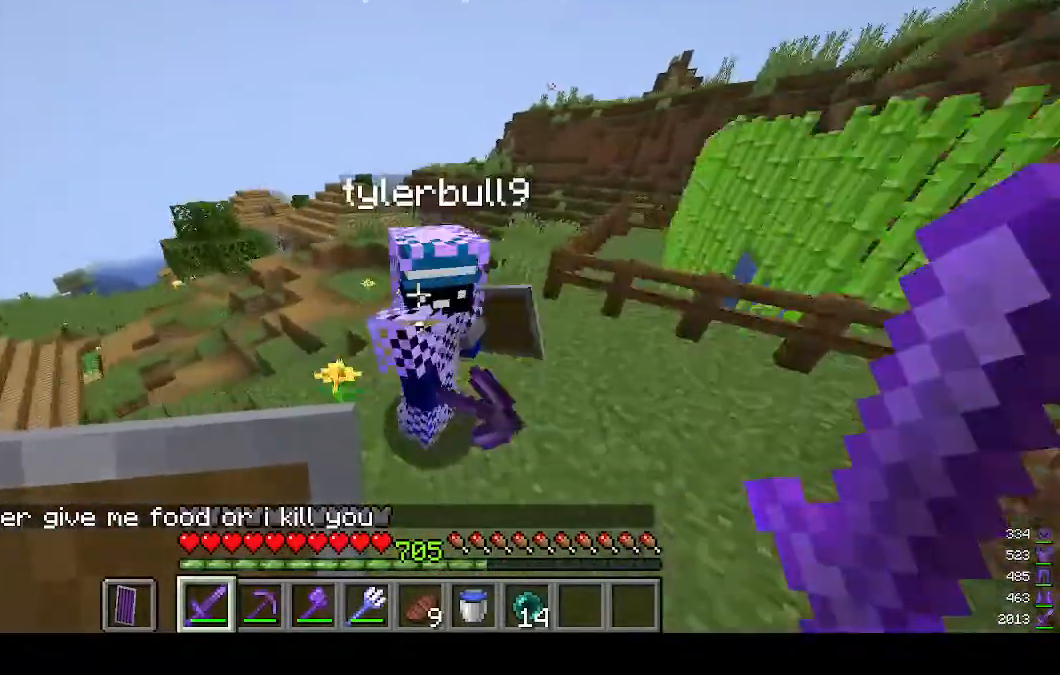
{"keys": [], "mouse": [], "events": [[67, "w", "up"], [100, "d", "up"]]}
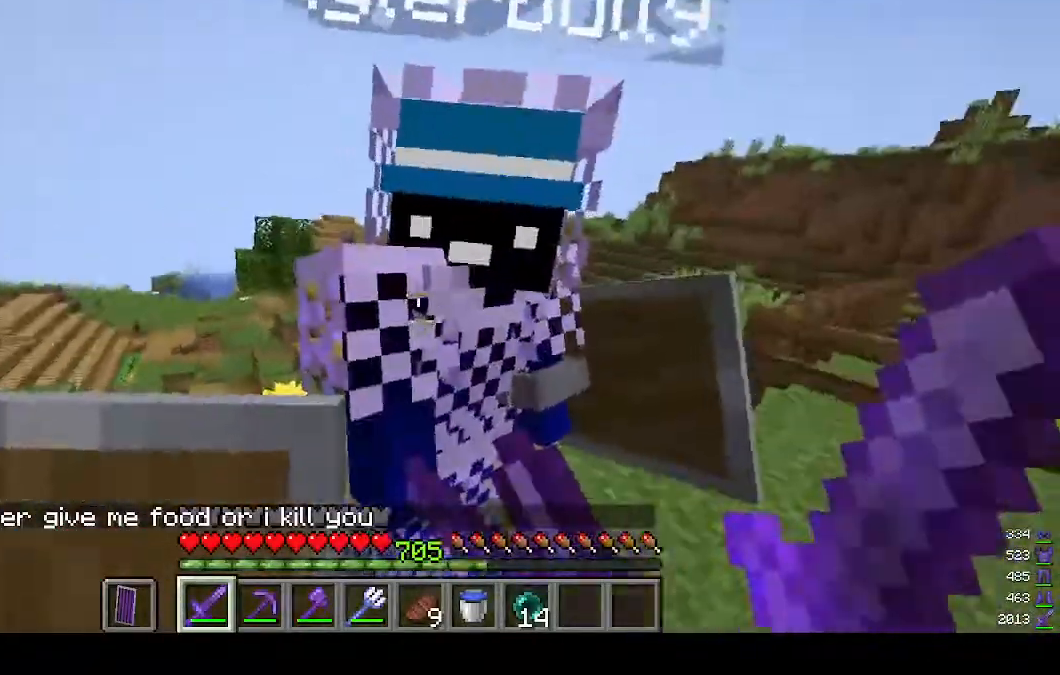
{"keys": [], "mouse": [], "events": []}
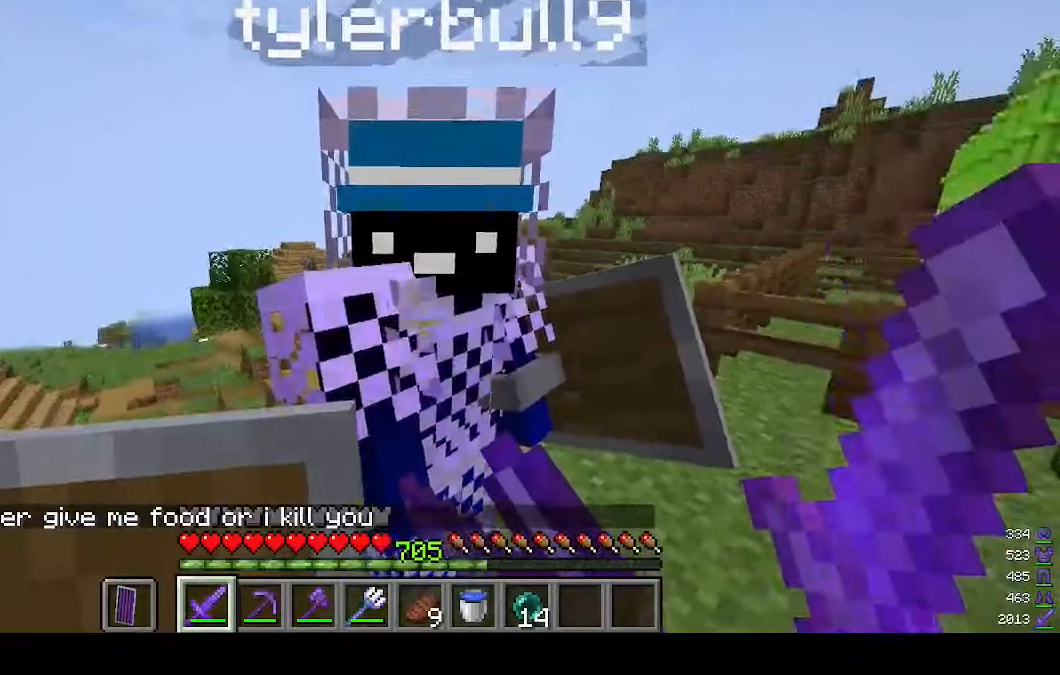
{"keys": [], "mouse": [], "events": []}
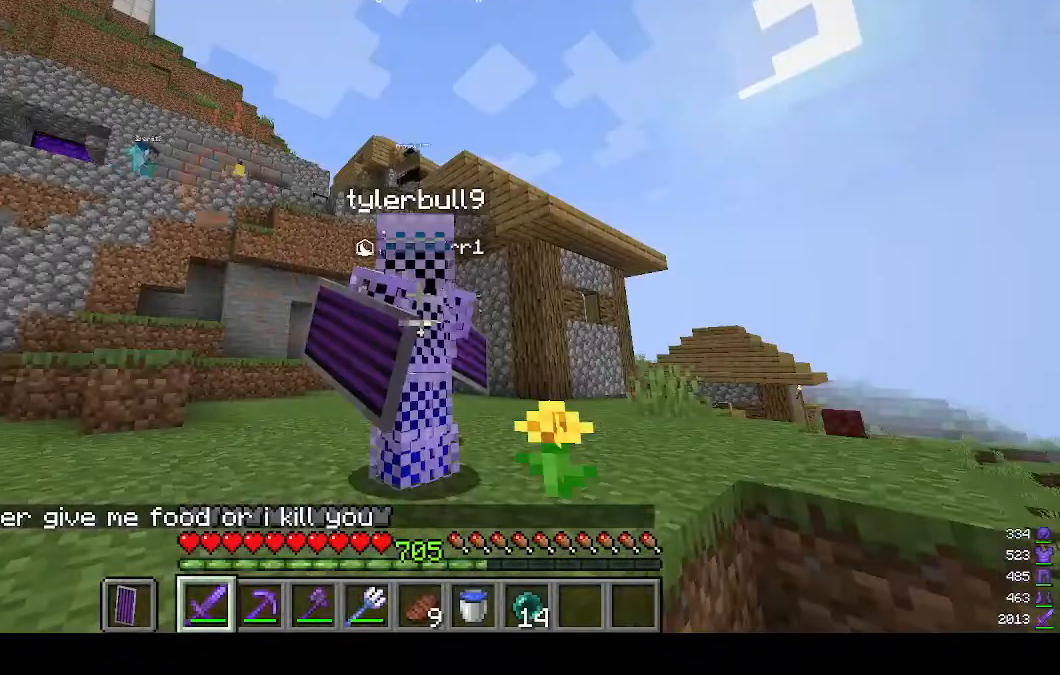
{"keys": [], "mouse": [], "events": []}
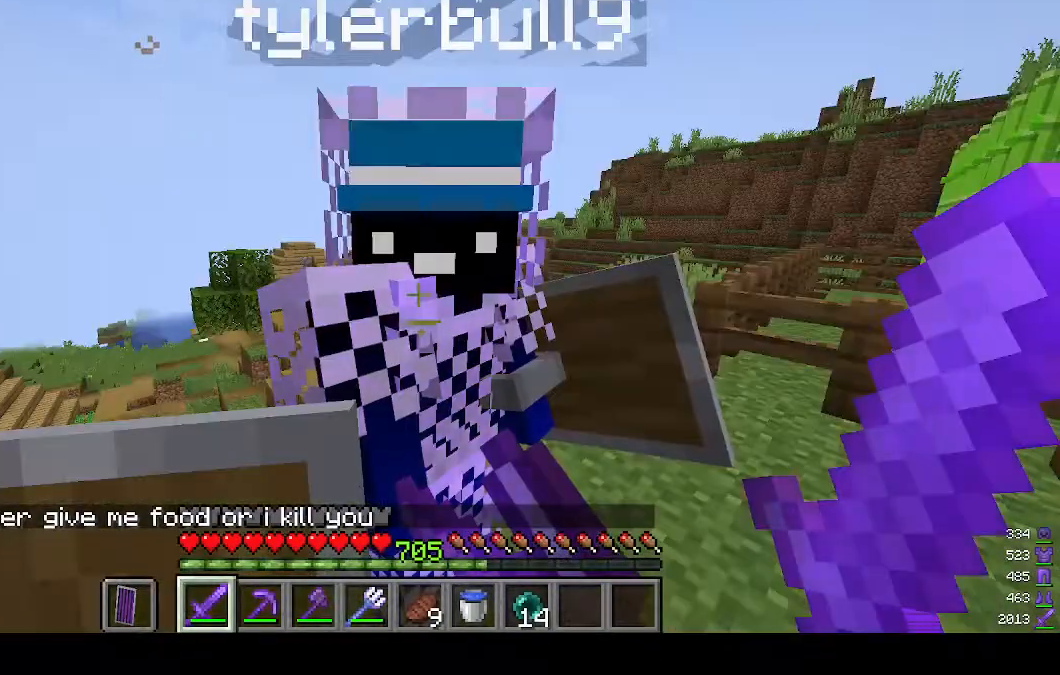
{"keys": ["s"], "mouse": [], "events": [[300, "d", "down"], [400, "s", "down"], [500, "d", "up"]]}
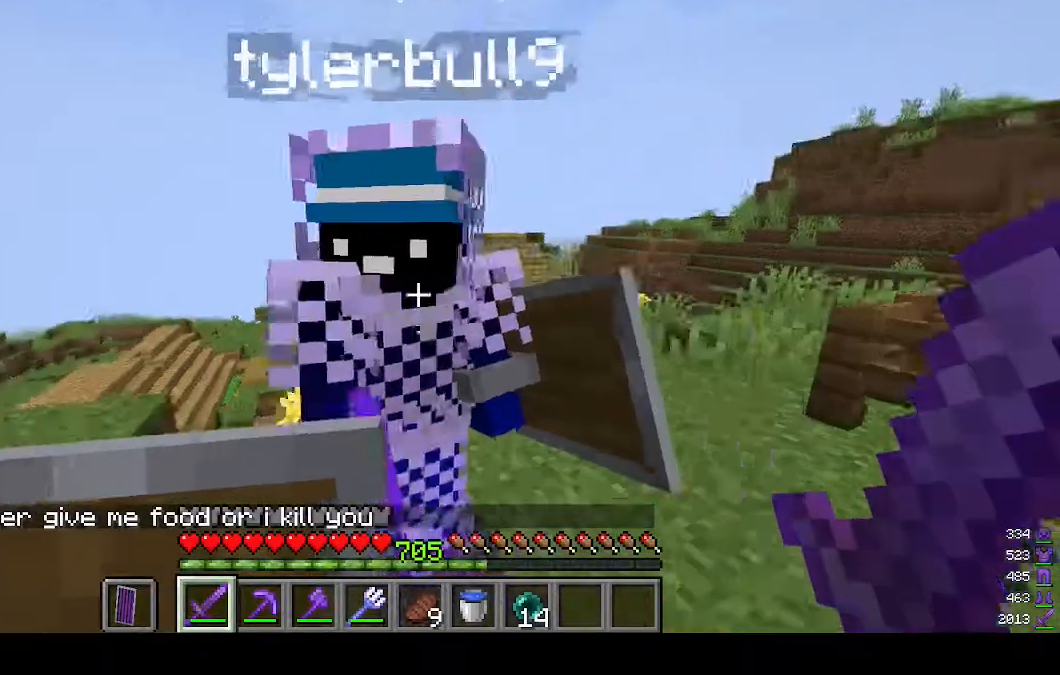
{"keys": [], "mouse": [], "events": [[67, "s", "up"]]}
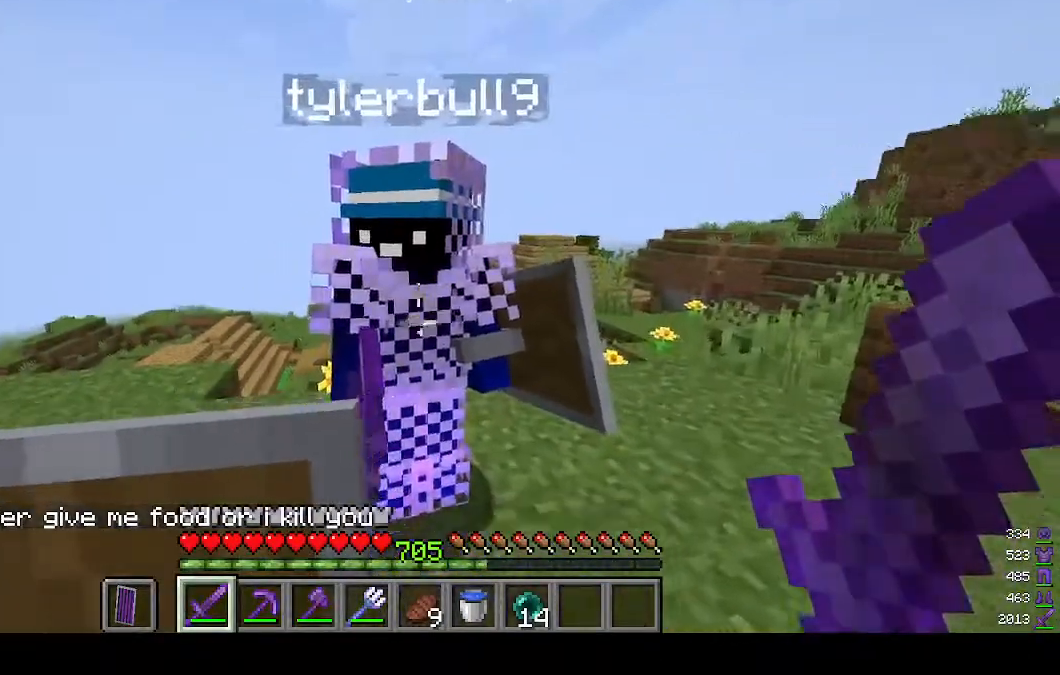
{"keys": [], "mouse": [], "events": []}
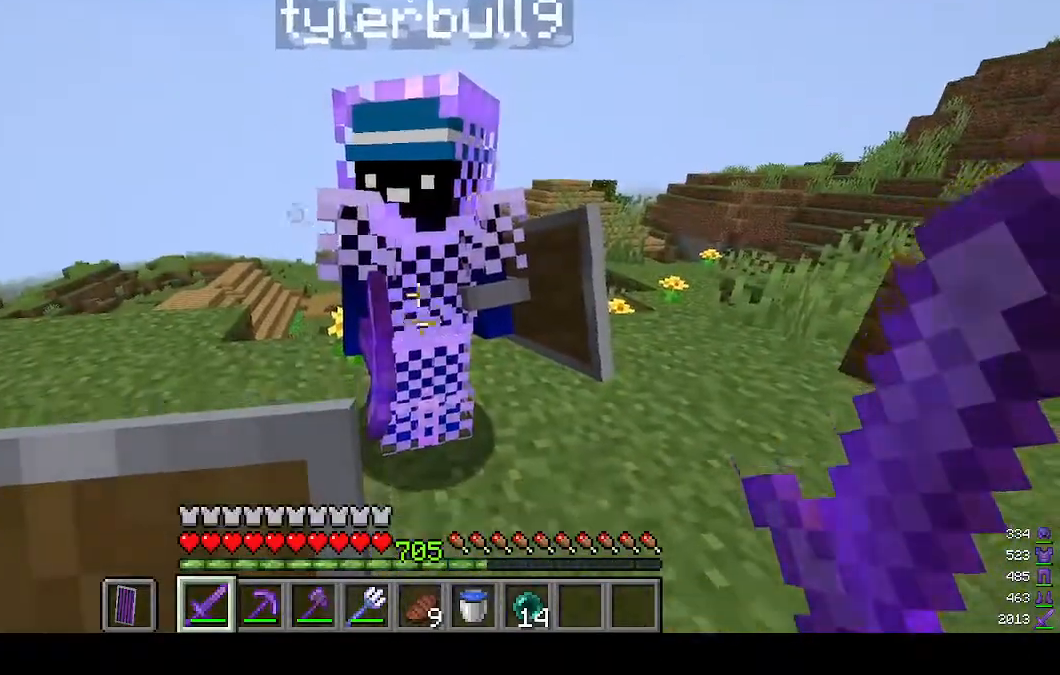
{"keys": [], "mouse": [], "events": []}
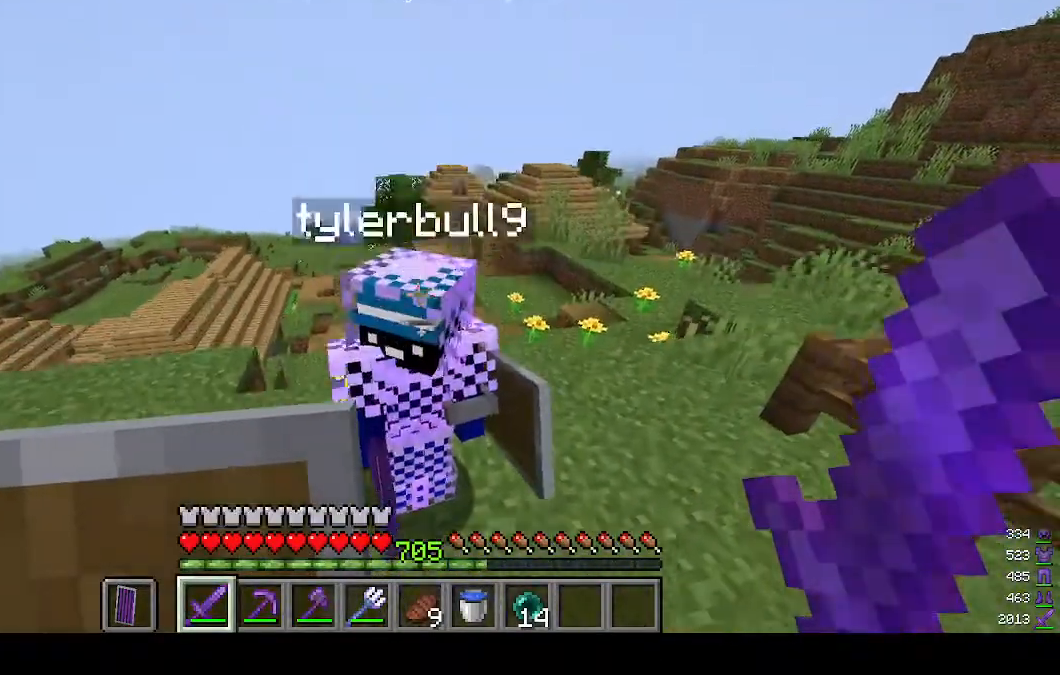
{"keys": [], "mouse": [], "events": []}
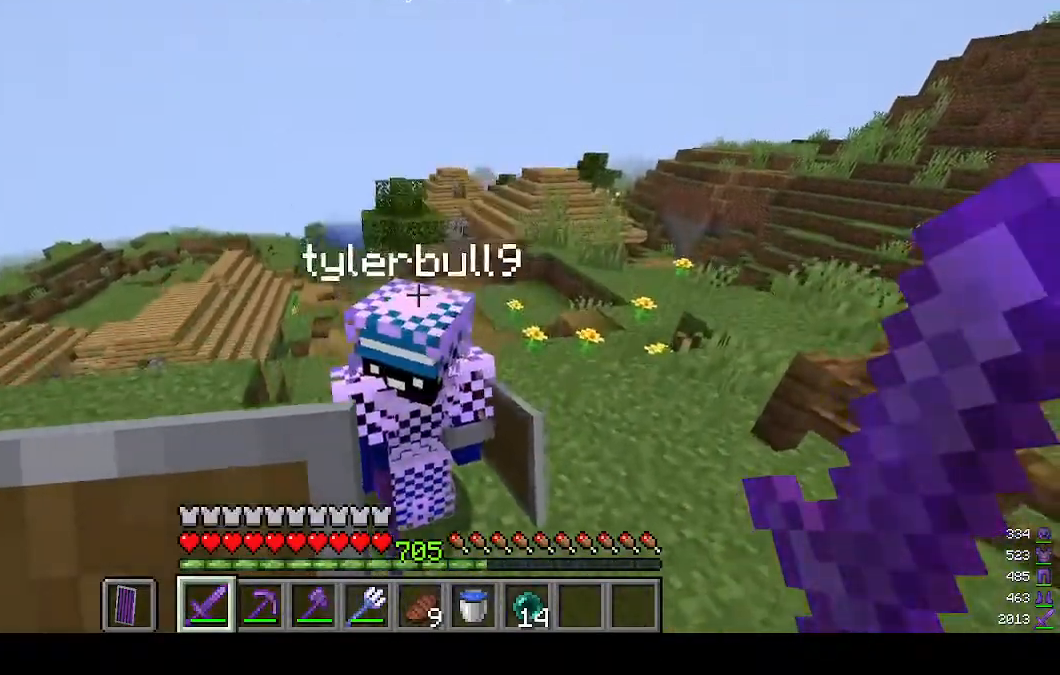
{"keys": [], "mouse": [], "events": []}
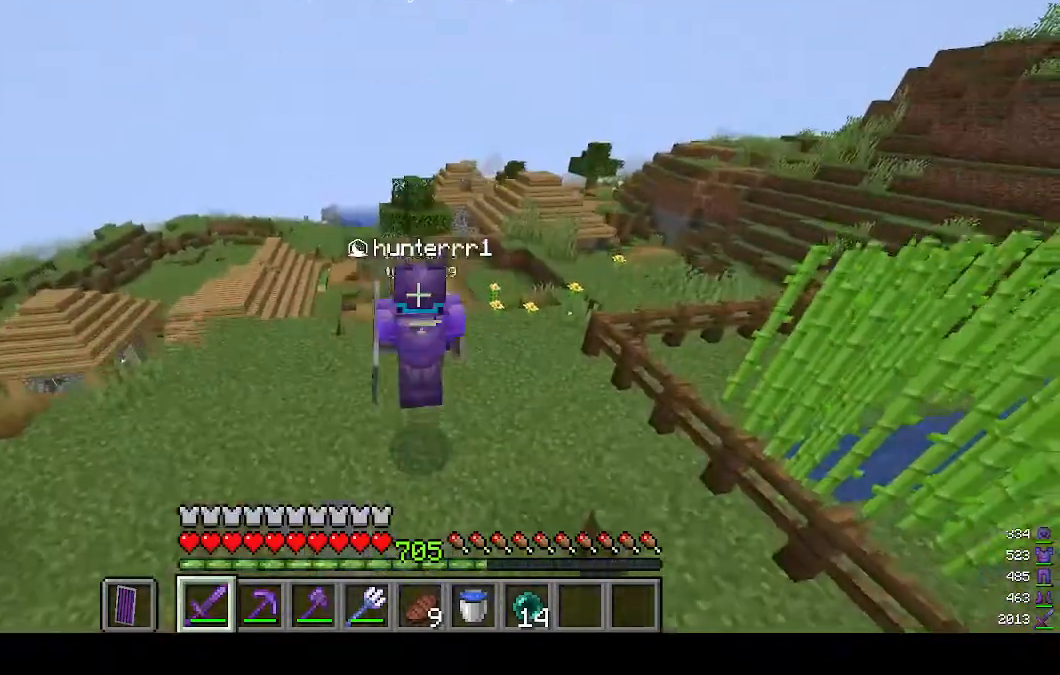
{"keys": [], "mouse": [], "events": []}
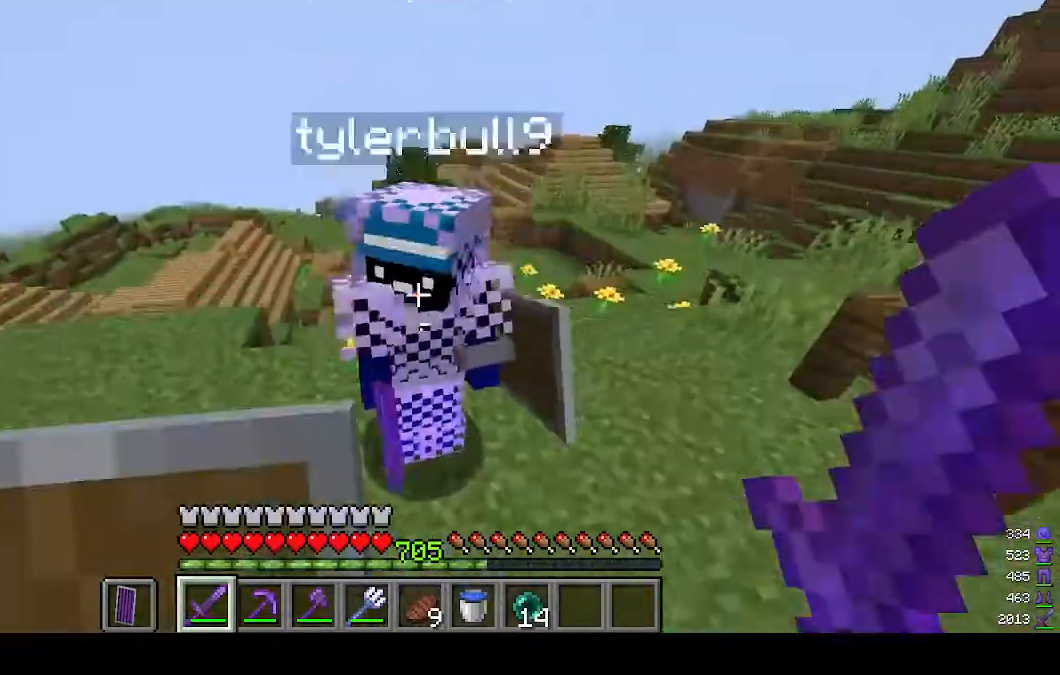
{"keys": [], "mouse": [], "events": [[233, "mouse_left", "down"], [367, "mouse_left", "up"]]}
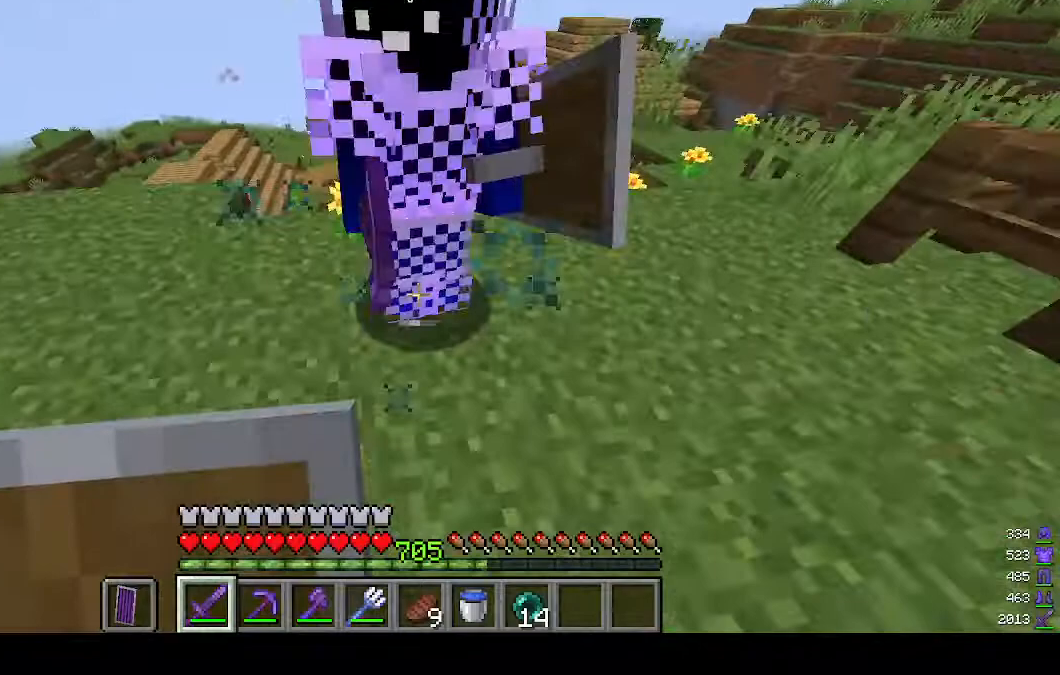
{"keys": [], "mouse": [], "events": []}
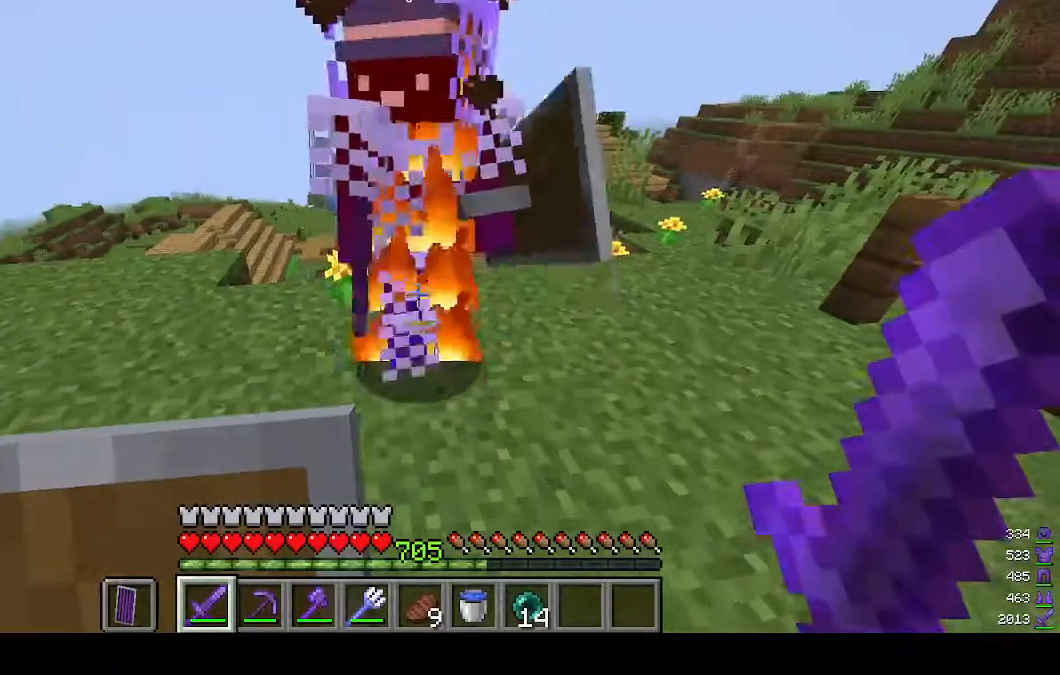
{"keys": [], "mouse": [], "events": []}
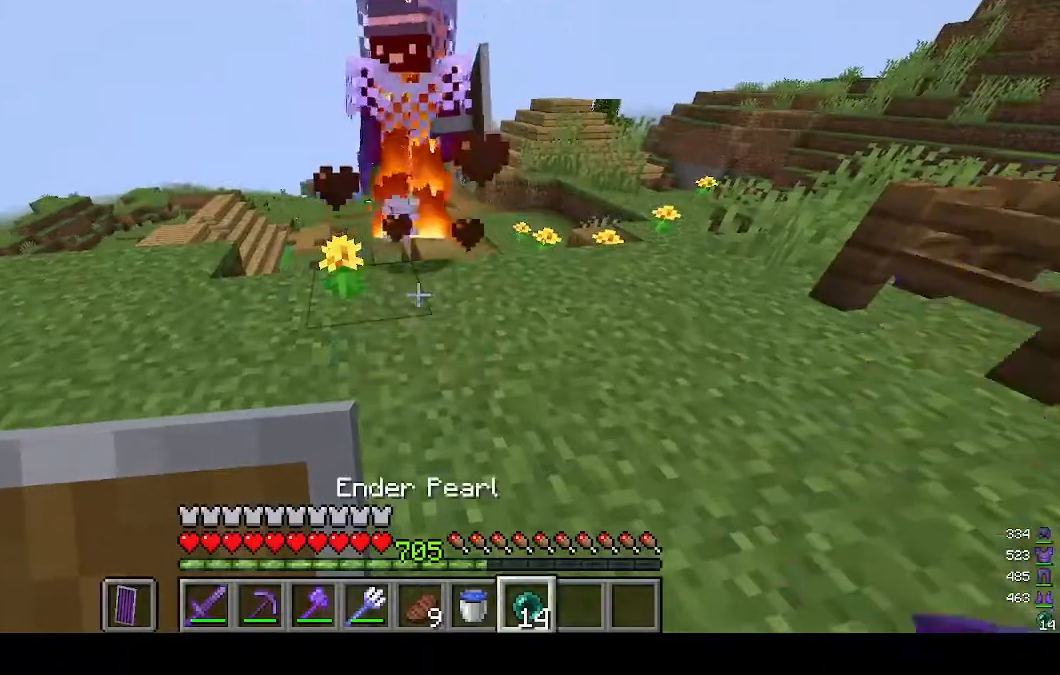
{"keys": ["w"], "mouse": [], "events": [[400, "w", "down"]]}
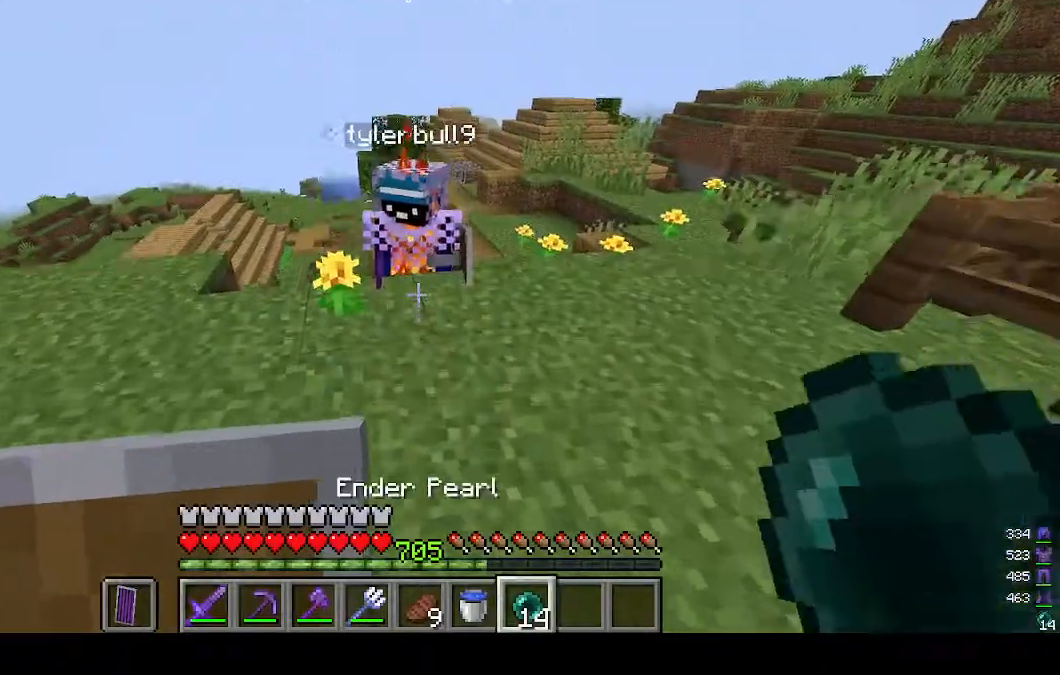
{"keys": ["w"], "mouse": [], "events": []}